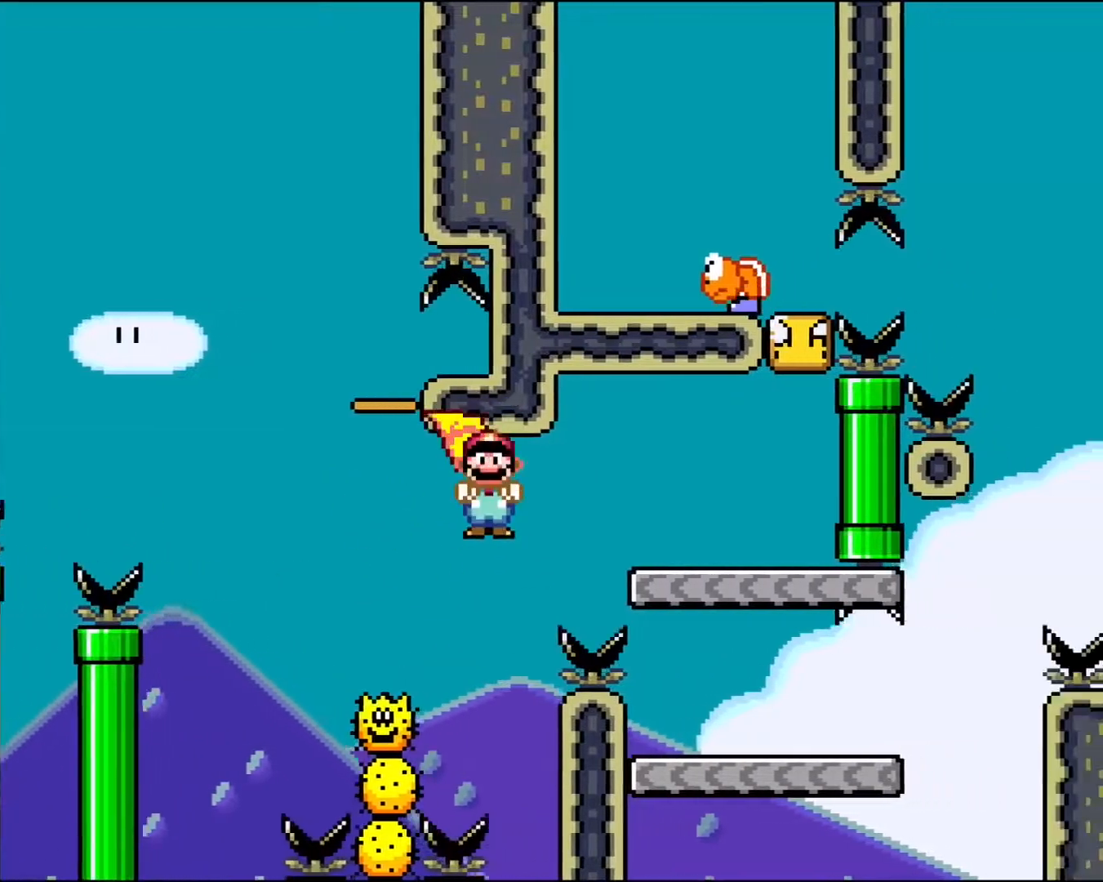
Gameplay with a controller (Nintendo layout); each line is a JSON object with the inputs held at the frame after it. "events" lists button and stick changes between this image and that frame as [ms after this image, input, new state], when the widget could be followed in between. Not read: L3 R3.
{"buttons": ["B", "Y"], "events": [[367, "X", "up"], [383, "A", "up"], [383, "DPAD_RIGHT", "up"], [467, "B", "down"], [483, "Y", "down"]]}
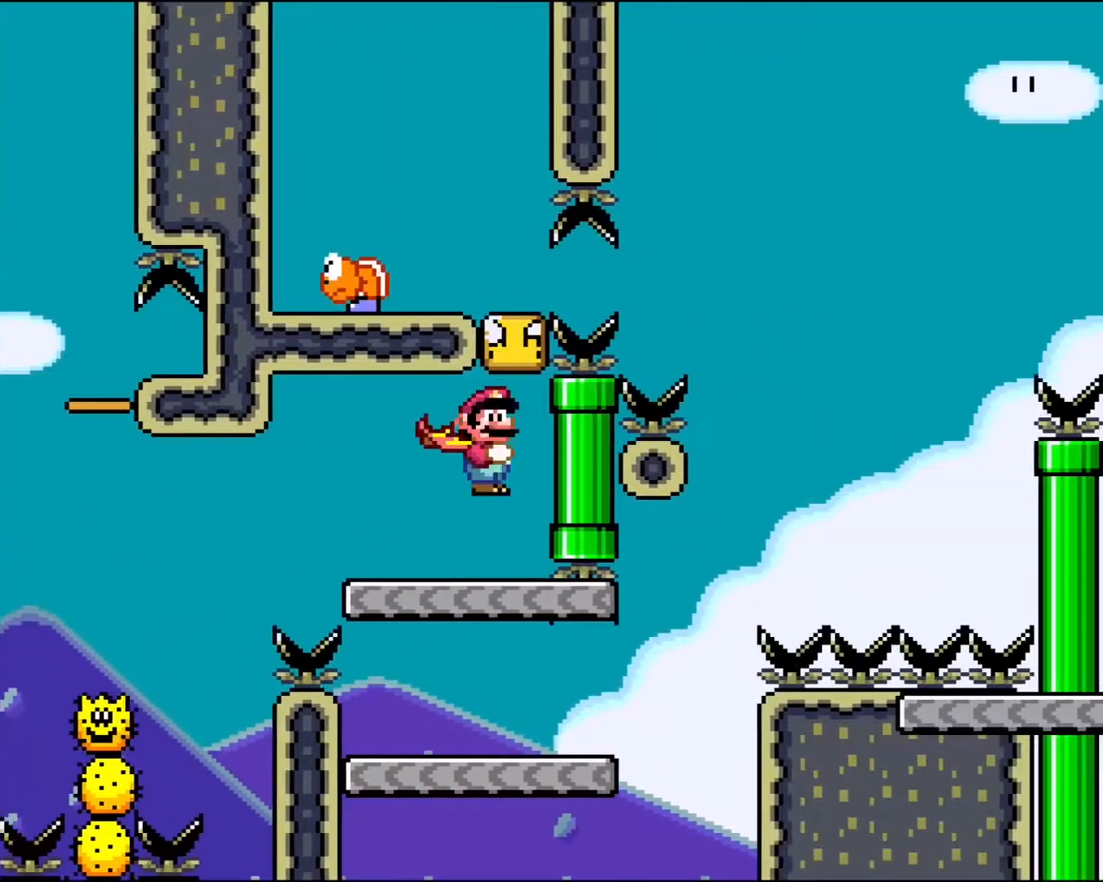
{"buttons": ["B", "Y"], "events": [[17, "DPAD_LEFT", "down"], [283, "DPAD_LEFT", "up"]]}
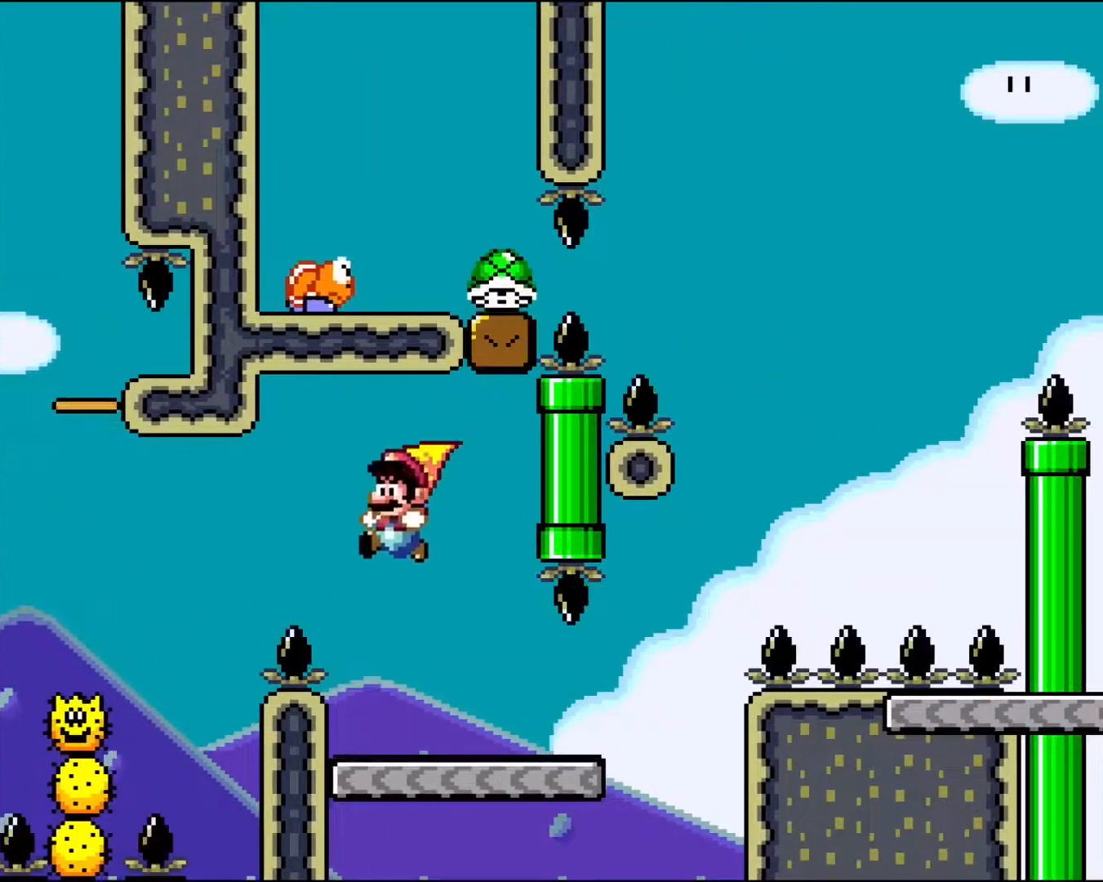
{"buttons": ["B", "Y"], "events": [[50, "DPAD_RIGHT", "down"], [200, "DPAD_RIGHT", "up"]]}
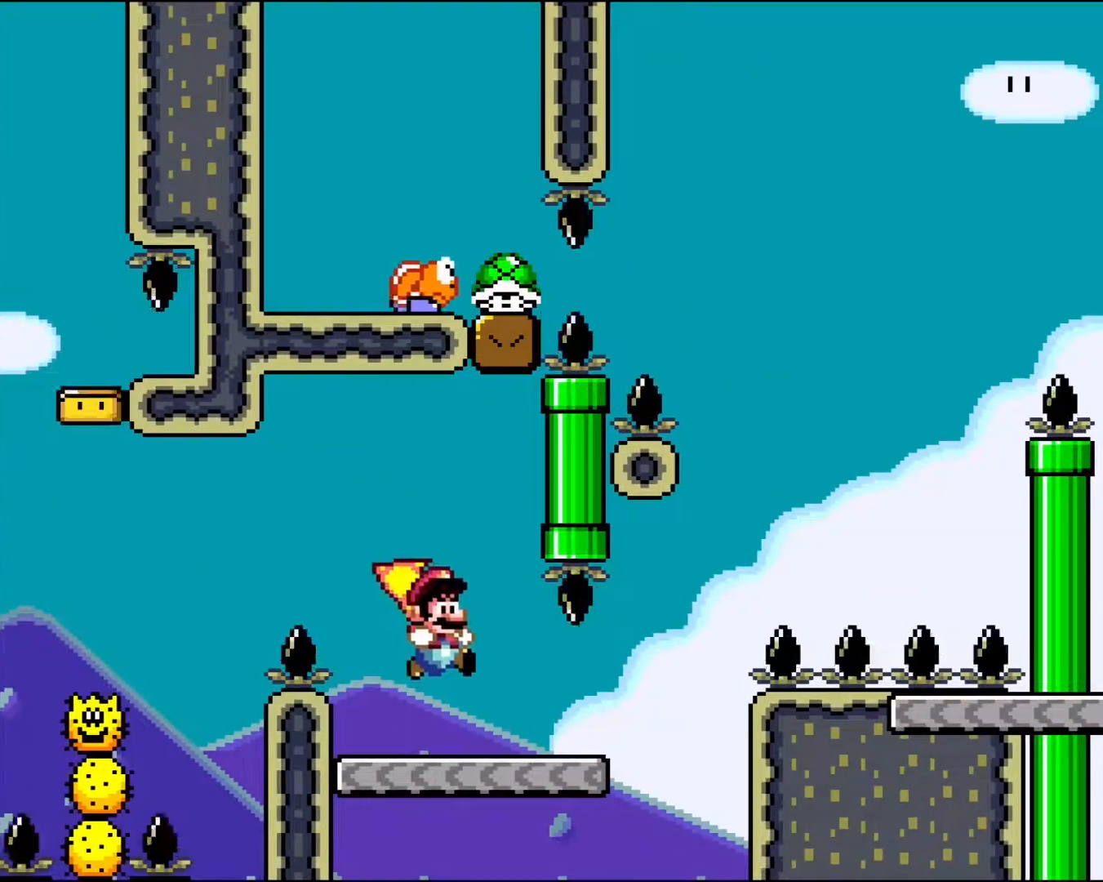
{"buttons": ["Y", "DPAD_RIGHT"], "events": [[50, "DPAD_LEFT", "down"], [117, "DPAD_LEFT", "up"], [167, "B", "up"], [383, "DPAD_RIGHT", "down"]]}
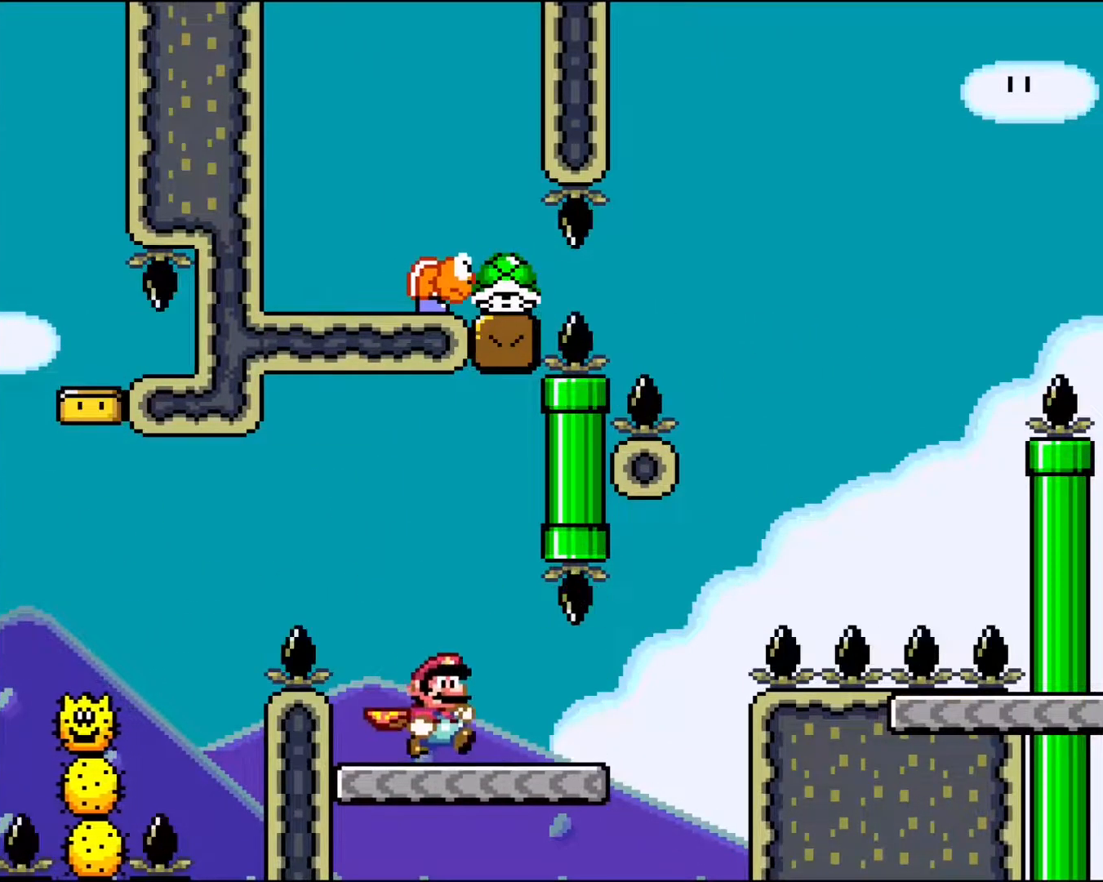
{"buttons": ["B", "Y"], "events": [[367, "B", "down"], [433, "DPAD_RIGHT", "up"]]}
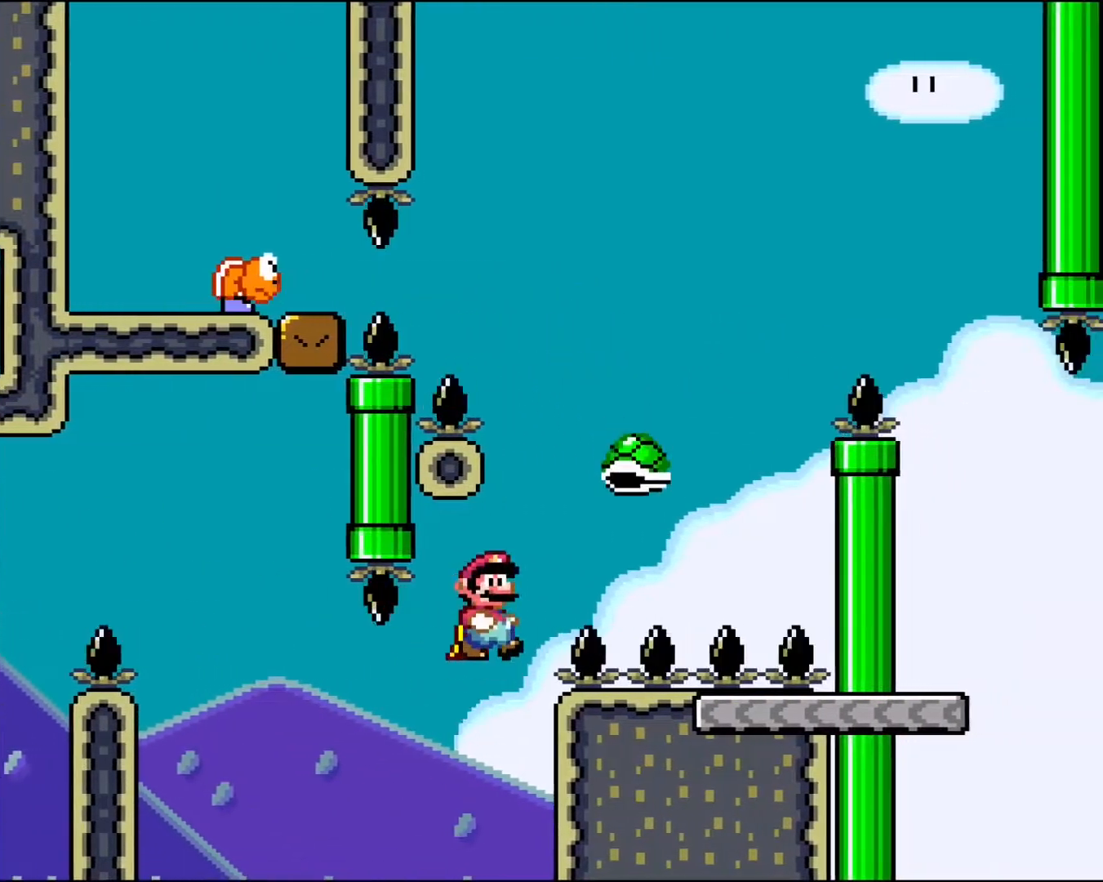
{"buttons": ["B", "Y", "DPAD_RIGHT"], "events": [[117, "DPAD_LEFT", "down"], [200, "B", "up"], [233, "DPAD_LEFT", "up"], [350, "DPAD_RIGHT", "down"], [450, "B", "down"]]}
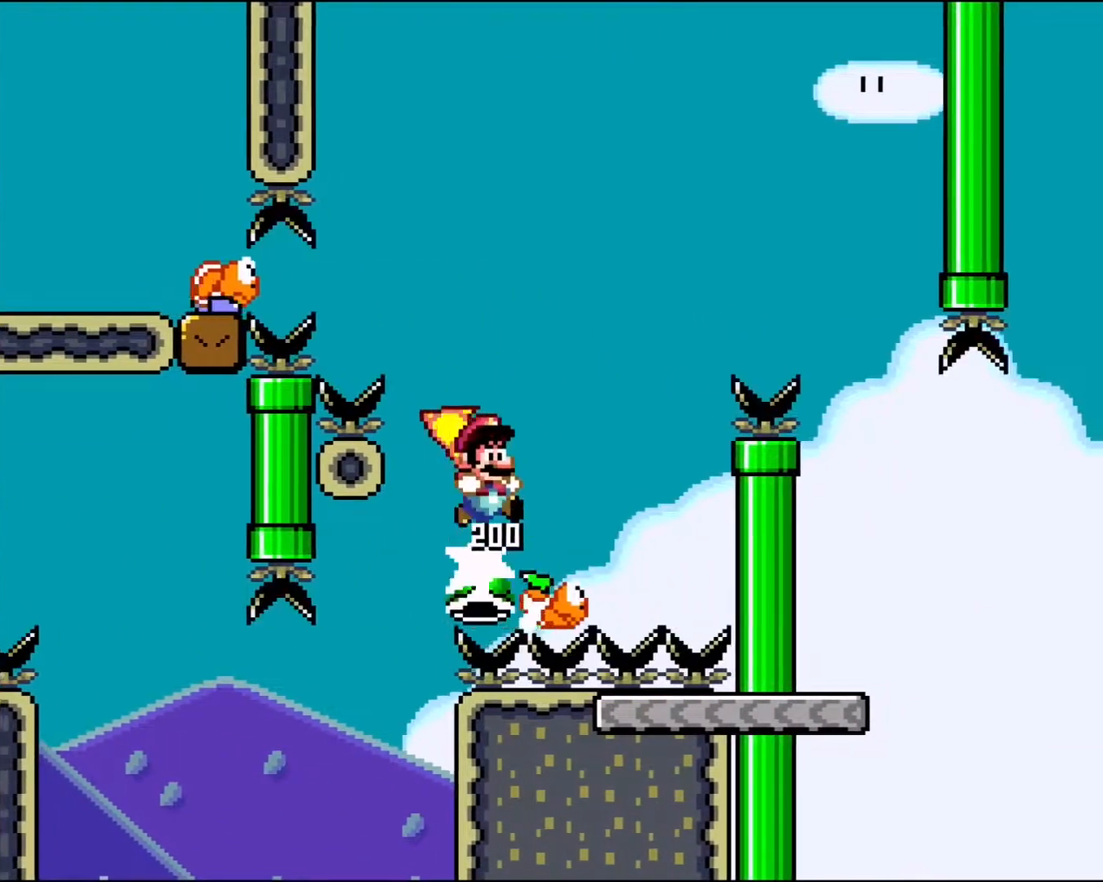
{"buttons": ["B", "Y", "DPAD_RIGHT"], "events": []}
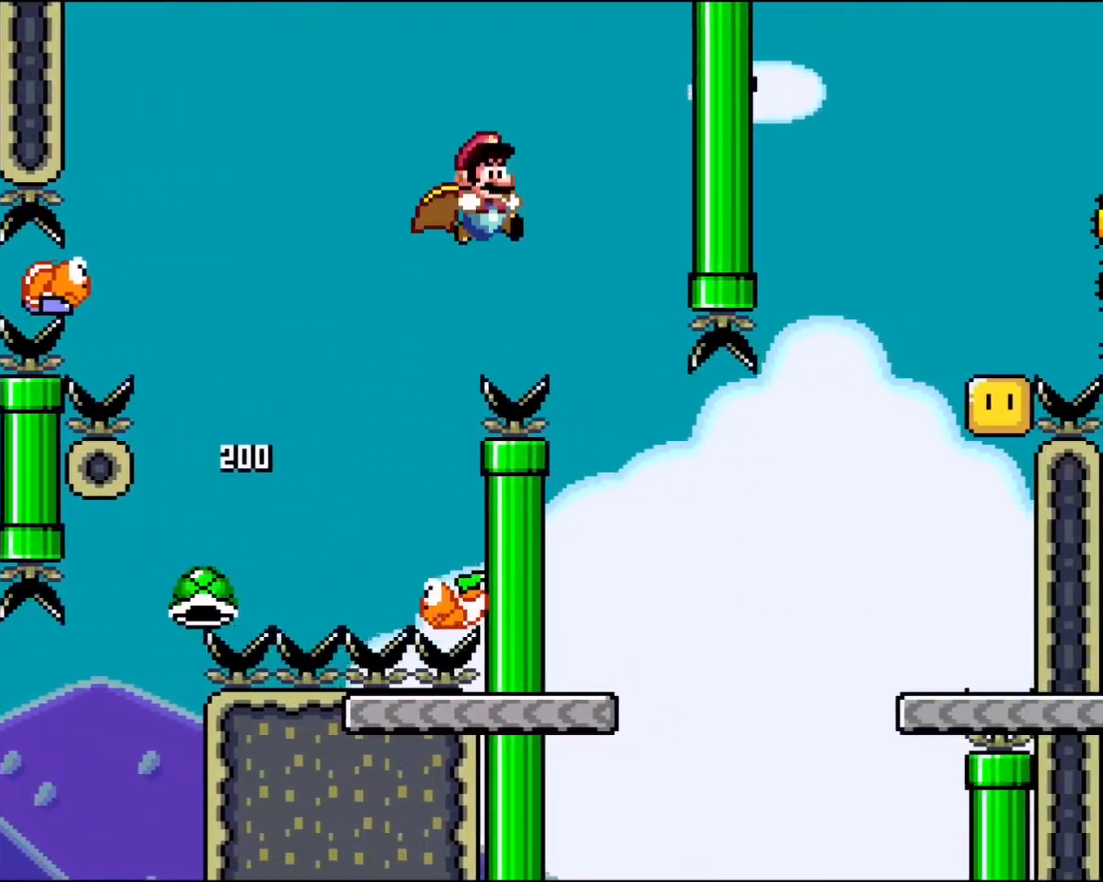
{"buttons": ["B", "Y"], "events": [[50, "DPAD_RIGHT", "up"], [183, "DPAD_LEFT", "down"], [317, "DPAD_LEFT", "up"]]}
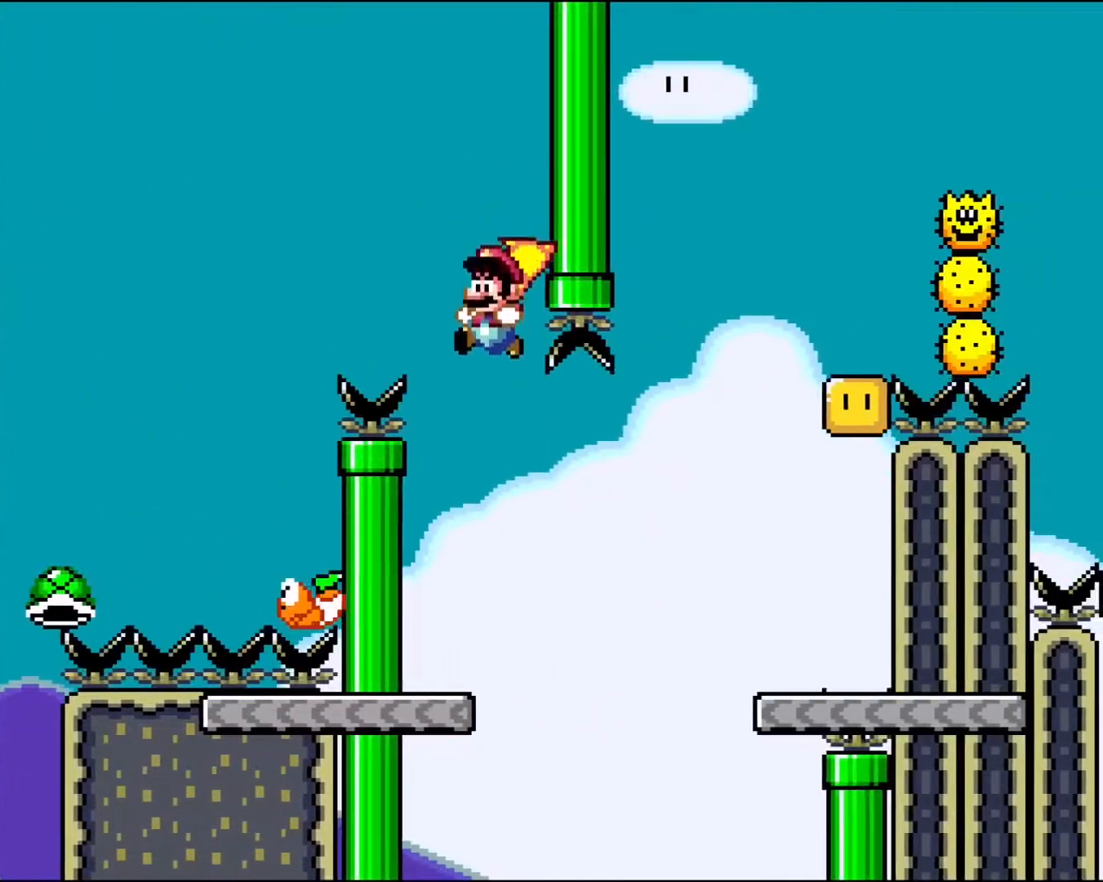
{"buttons": ["B", "Y"], "events": [[50, "DPAD_RIGHT", "down"], [100, "DPAD_RIGHT", "up"], [267, "DPAD_LEFT", "down"], [383, "DPAD_LEFT", "up"]]}
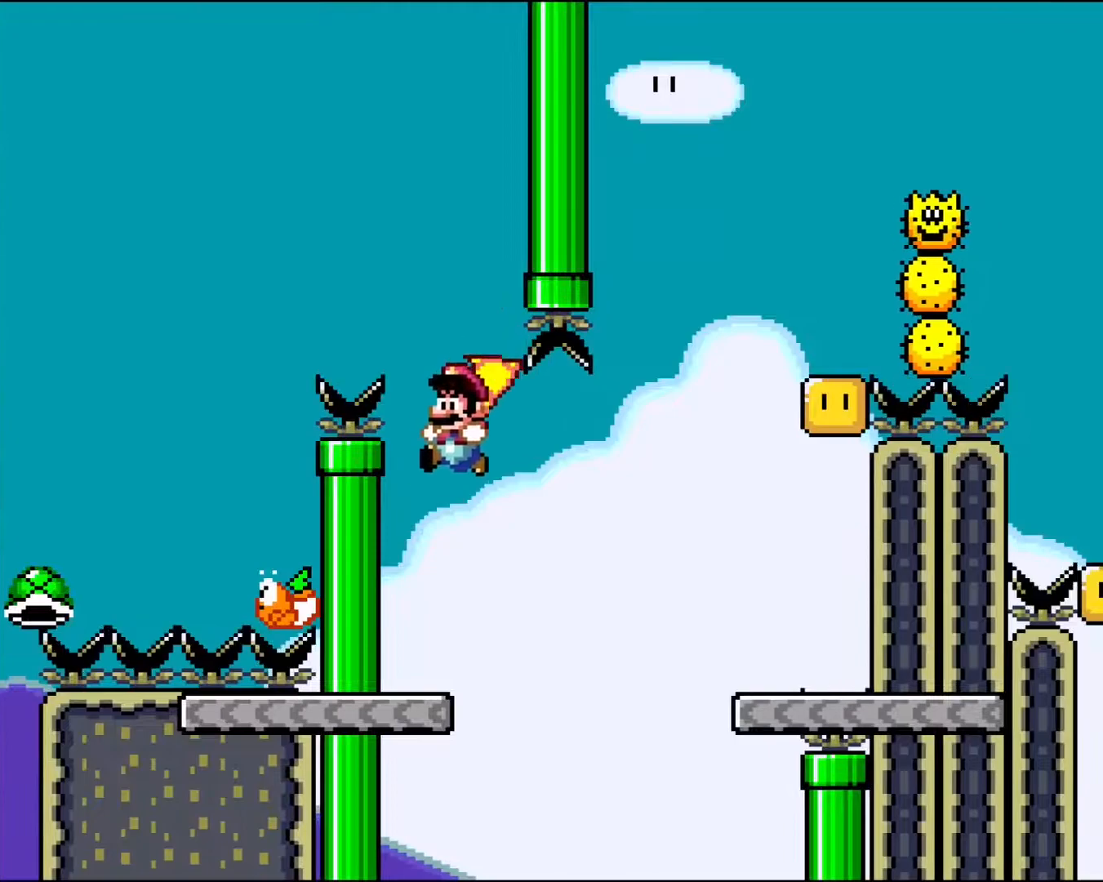
{"buttons": ["Y", "DPAD_LEFT"], "events": [[233, "DPAD_LEFT", "down"], [417, "B", "up"]]}
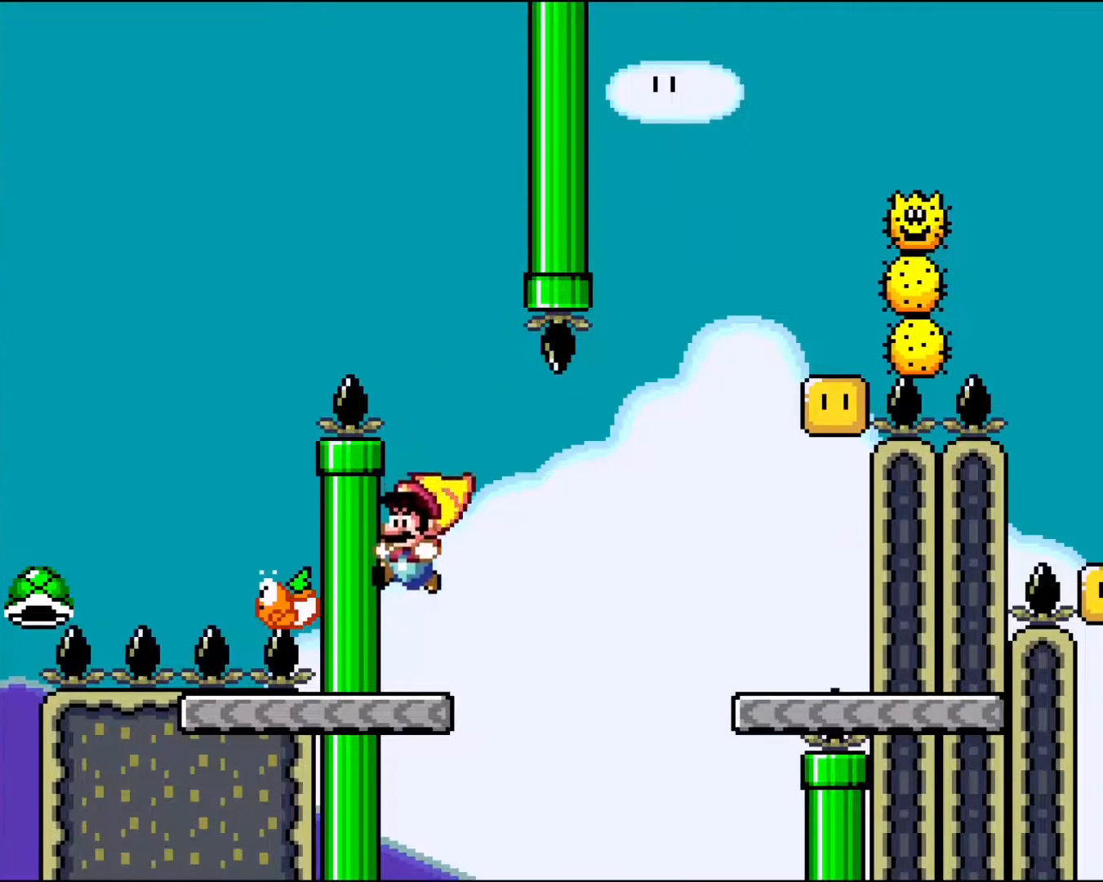
{"buttons": ["Y", "DPAD_RIGHT"], "events": [[67, "DPAD_LEFT", "up"], [367, "DPAD_RIGHT", "down"]]}
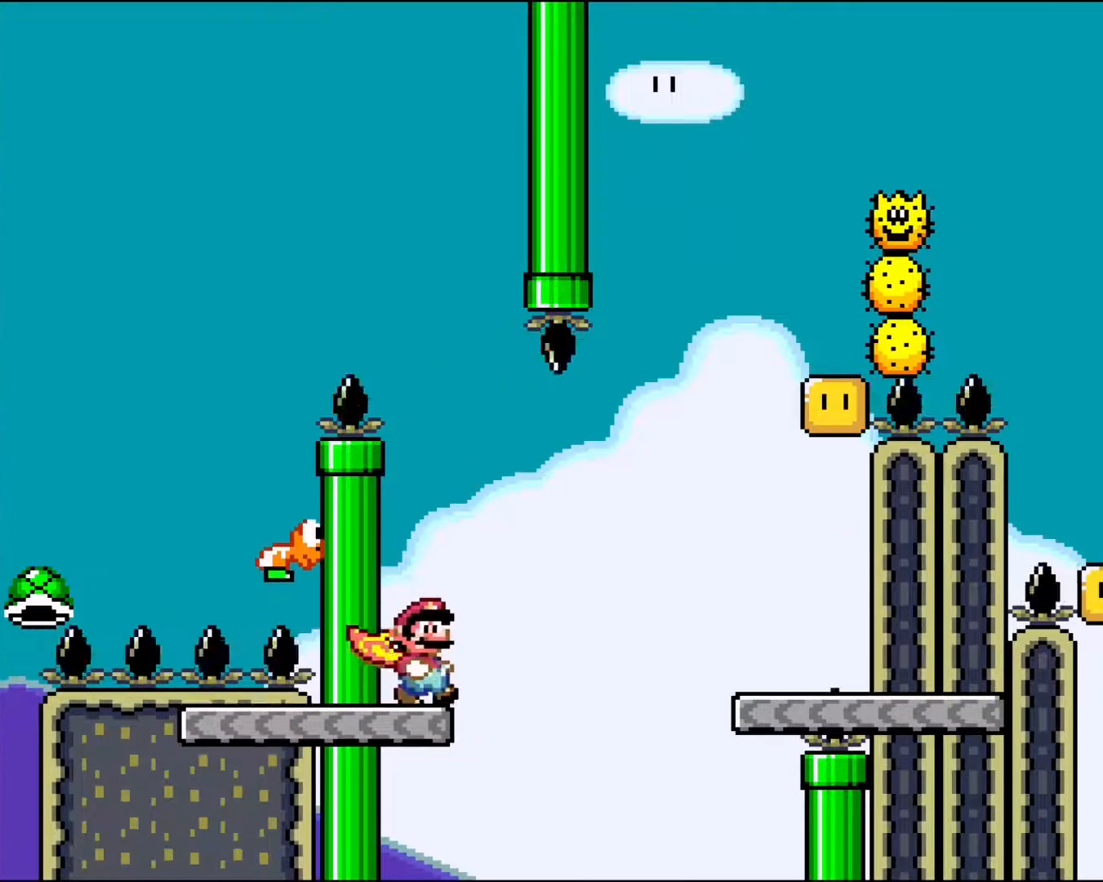
{"buttons": ["B", "Y", "DPAD_RIGHT"], "events": [[133, "B", "down"]]}
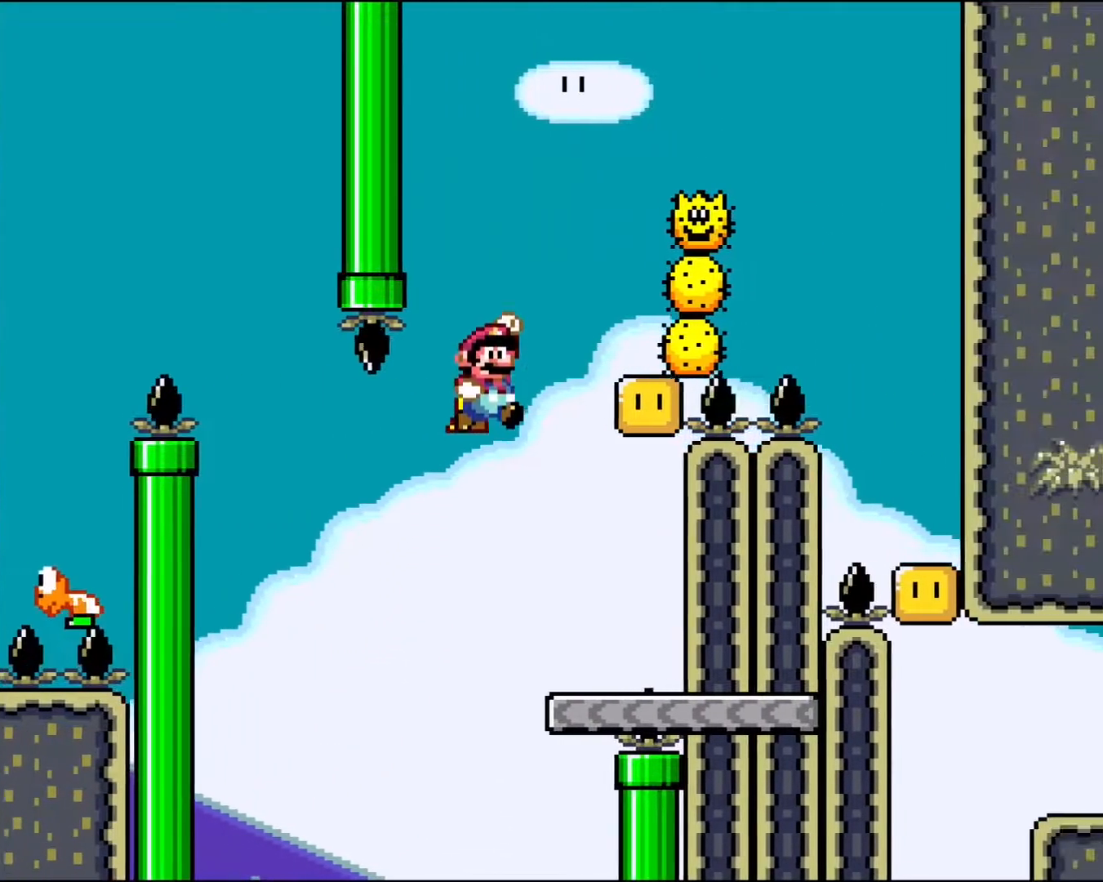
{"buttons": ["B", "Y"], "events": [[83, "Y", "up"], [233, "Y", "down"], [300, "DPAD_LEFT", "down"], [300, "DPAD_RIGHT", "up"], [433, "DPAD_LEFT", "up"]]}
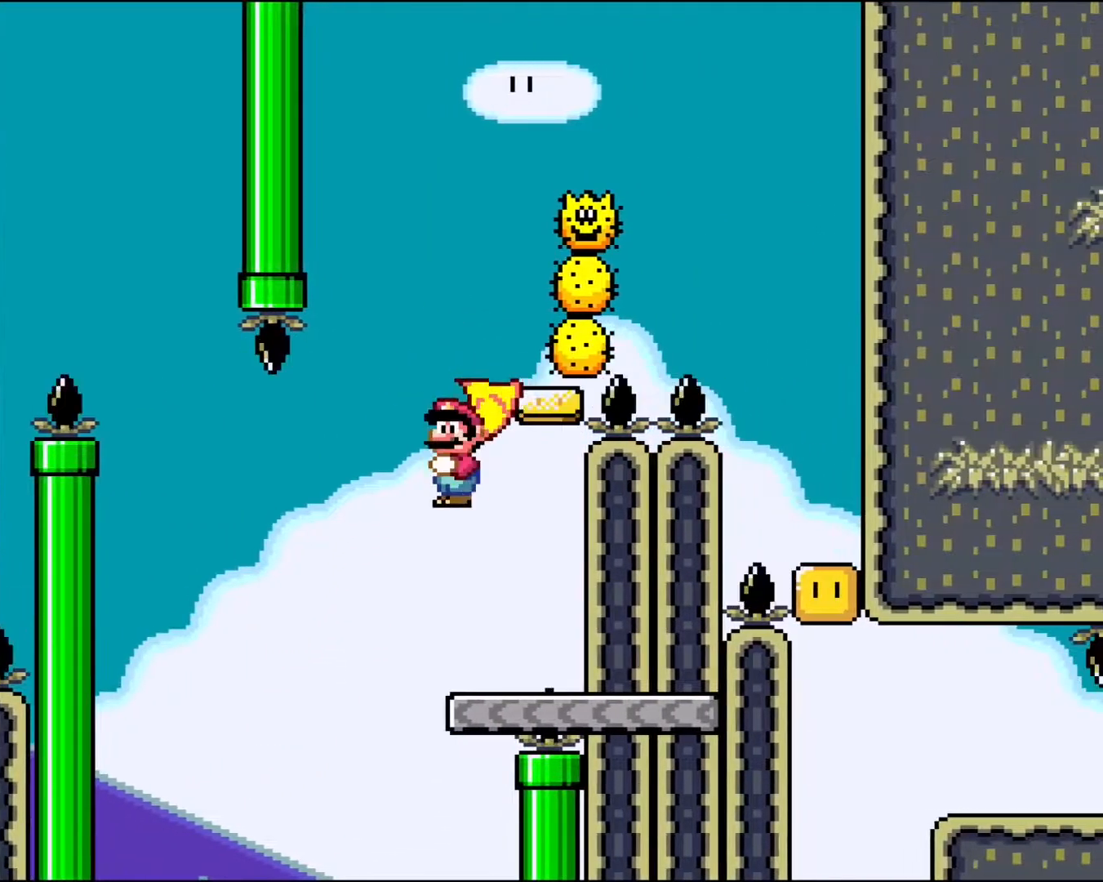
{"buttons": [], "events": [[17, "DPAD_RIGHT", "down"], [83, "DPAD_RIGHT", "up"], [167, "B", "up"], [233, "DPAD_LEFT", "down"], [317, "DPAD_LEFT", "up"], [333, "Y", "up"]]}
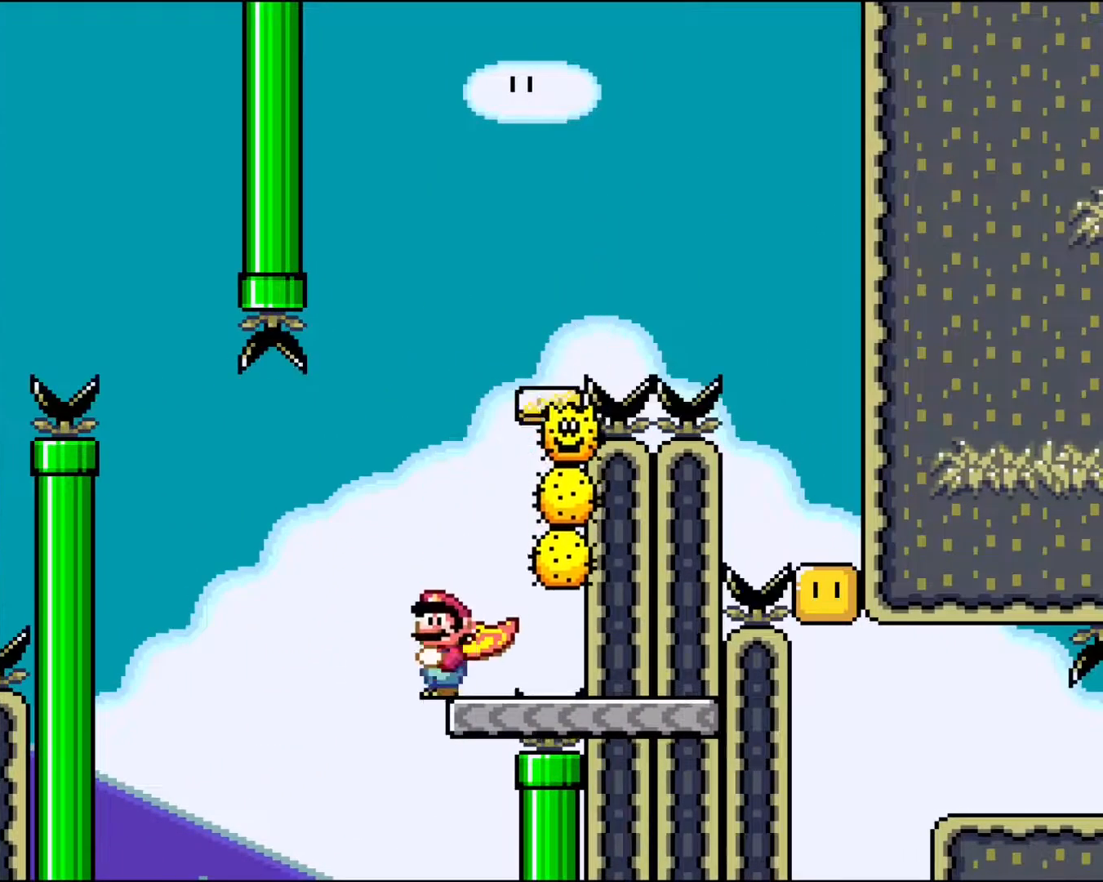
{"buttons": ["A", "X"], "events": [[117, "A", "down"], [117, "X", "down"], [267, "DPAD_RIGHT", "down"], [467, "DPAD_RIGHT", "up"]]}
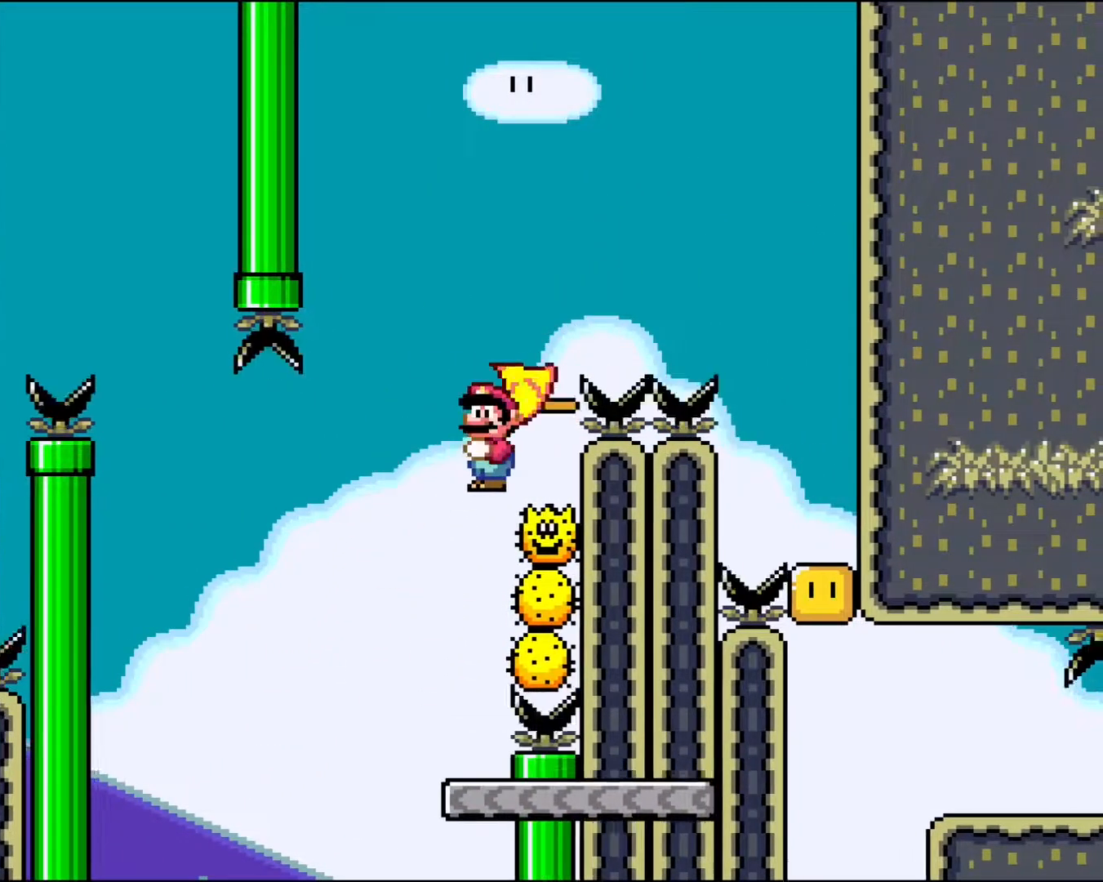
{"buttons": ["A", "X", "DPAD_RIGHT"], "events": [[133, "DPAD_LEFT", "down"], [217, "DPAD_LEFT", "up"], [300, "DPAD_RIGHT", "down"]]}
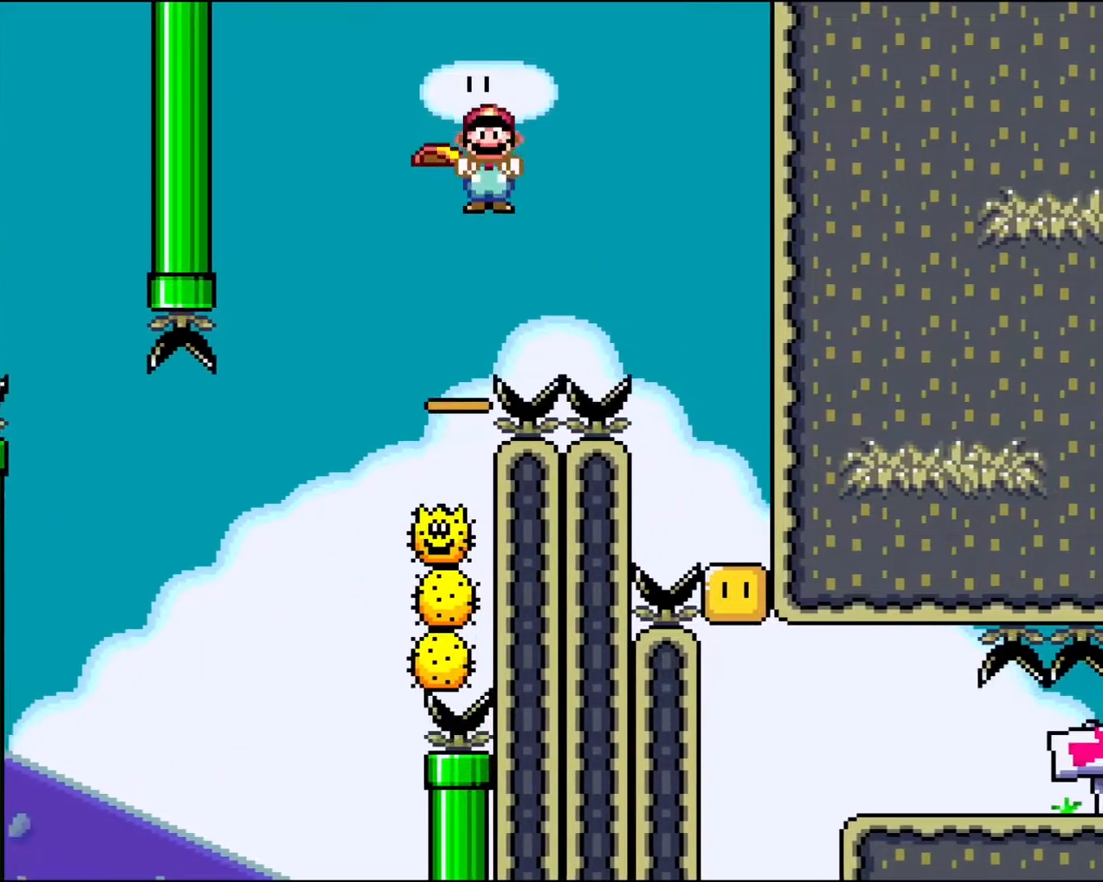
{"buttons": ["A", "X"], "events": [[333, "DPAD_RIGHT", "up"]]}
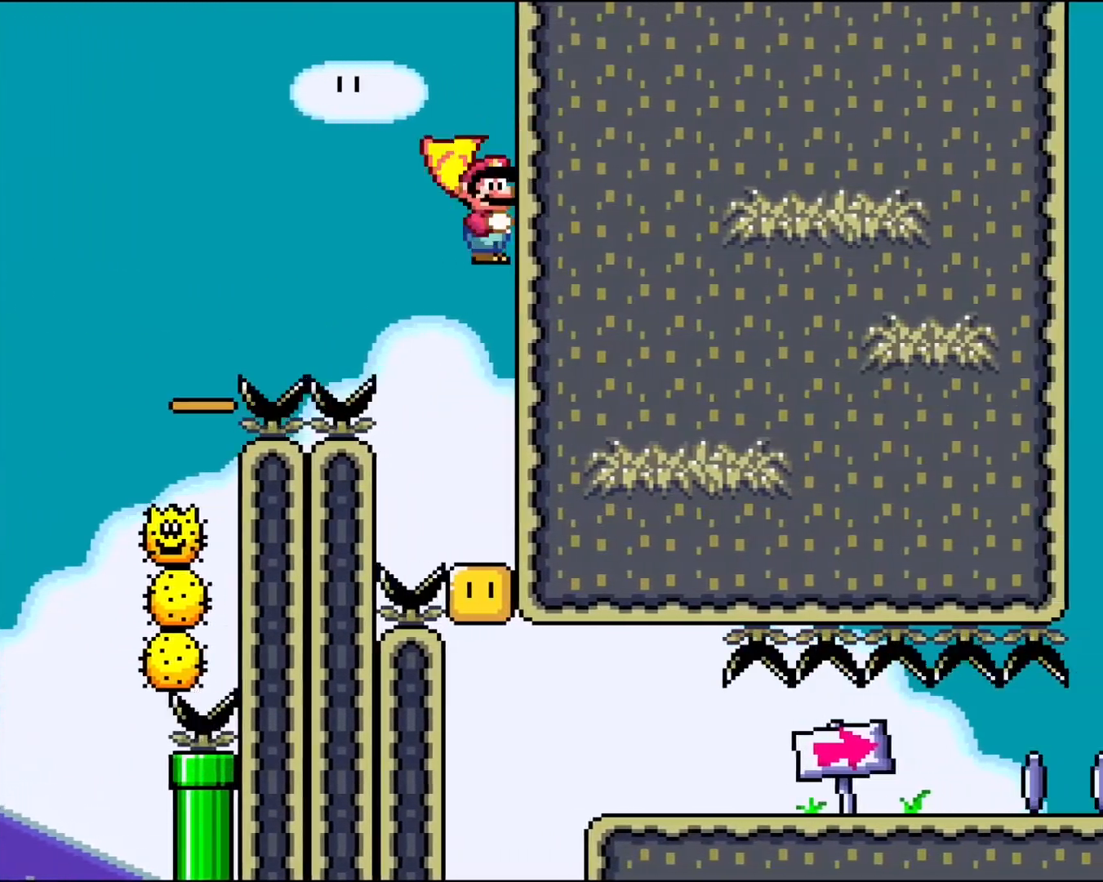
{"buttons": ["A", "X"], "events": []}
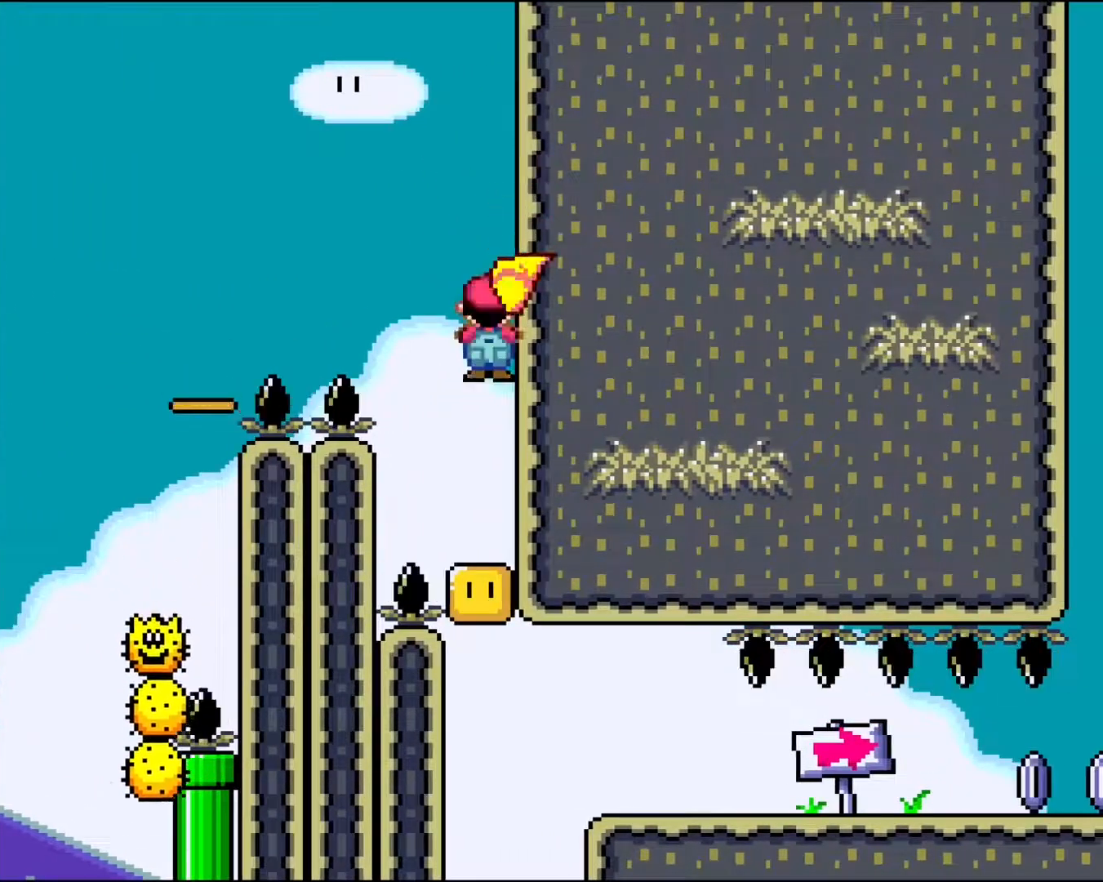
{"buttons": ["A", "X"], "events": []}
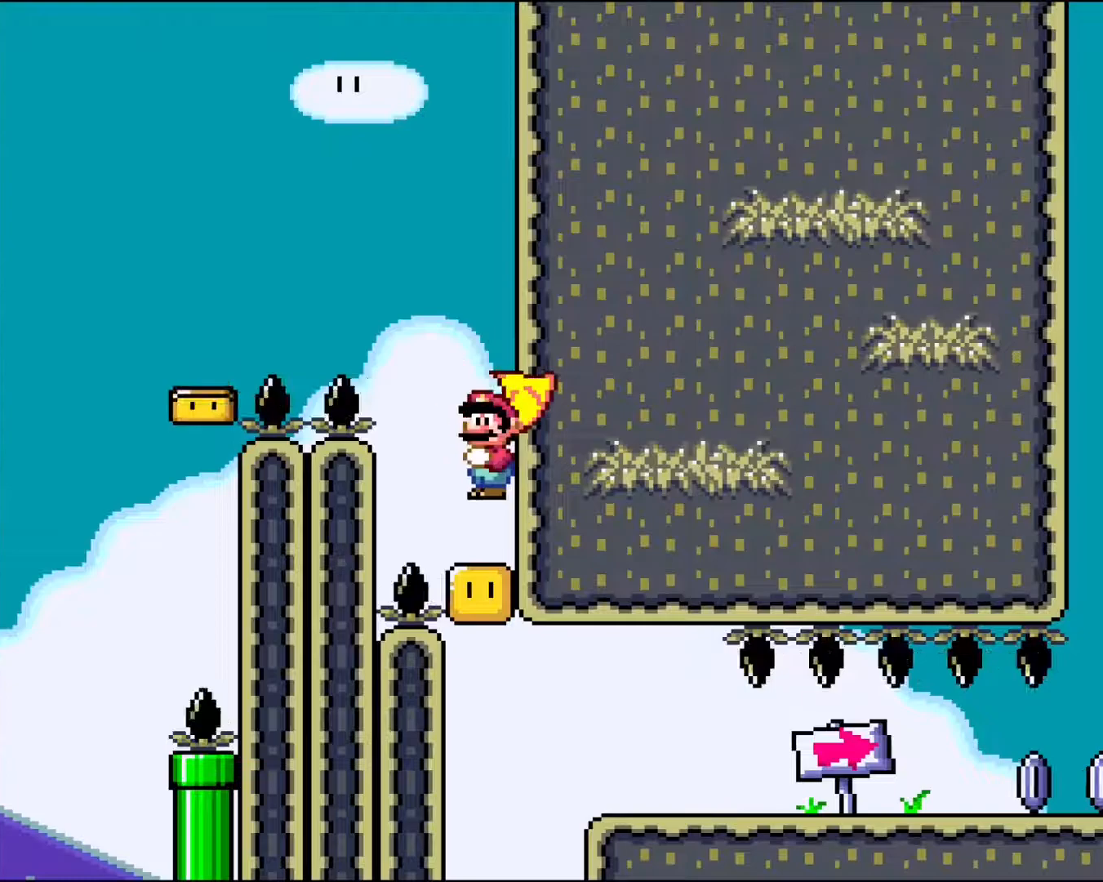
{"buttons": ["A", "X"], "events": []}
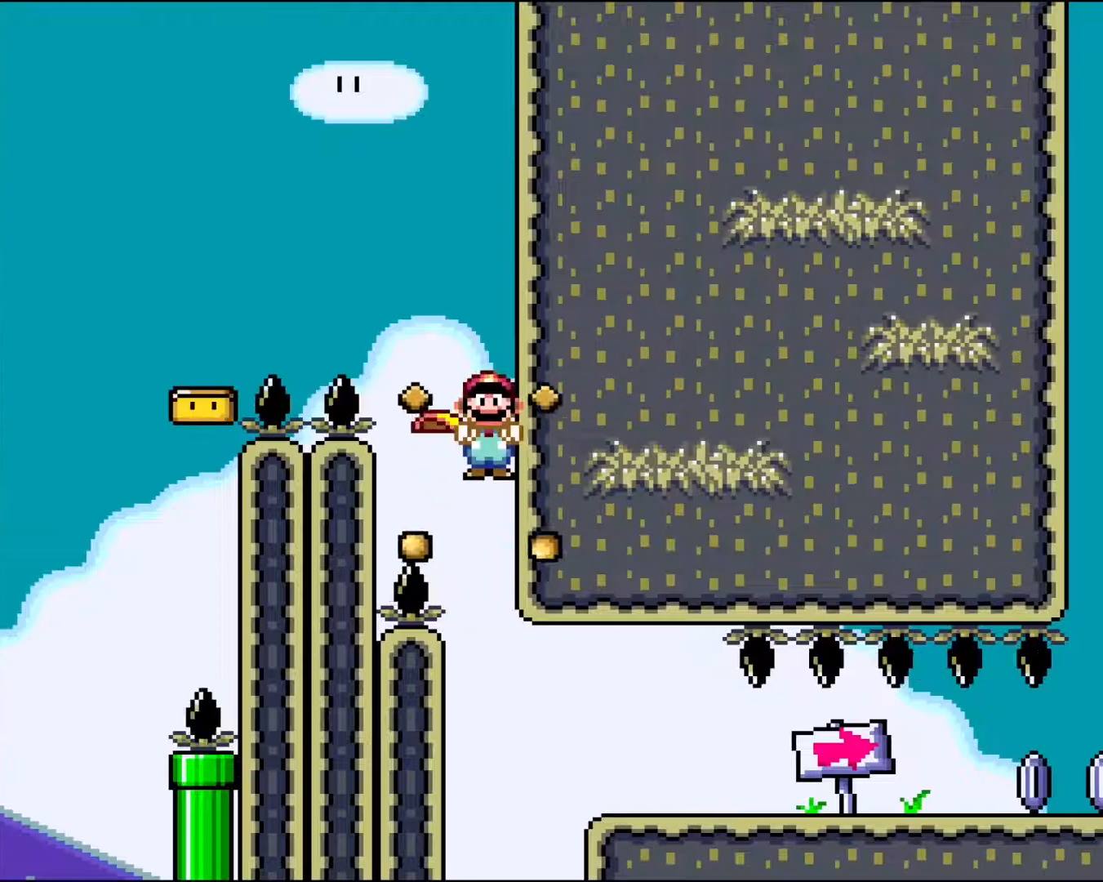
{"buttons": ["A", "X"], "events": []}
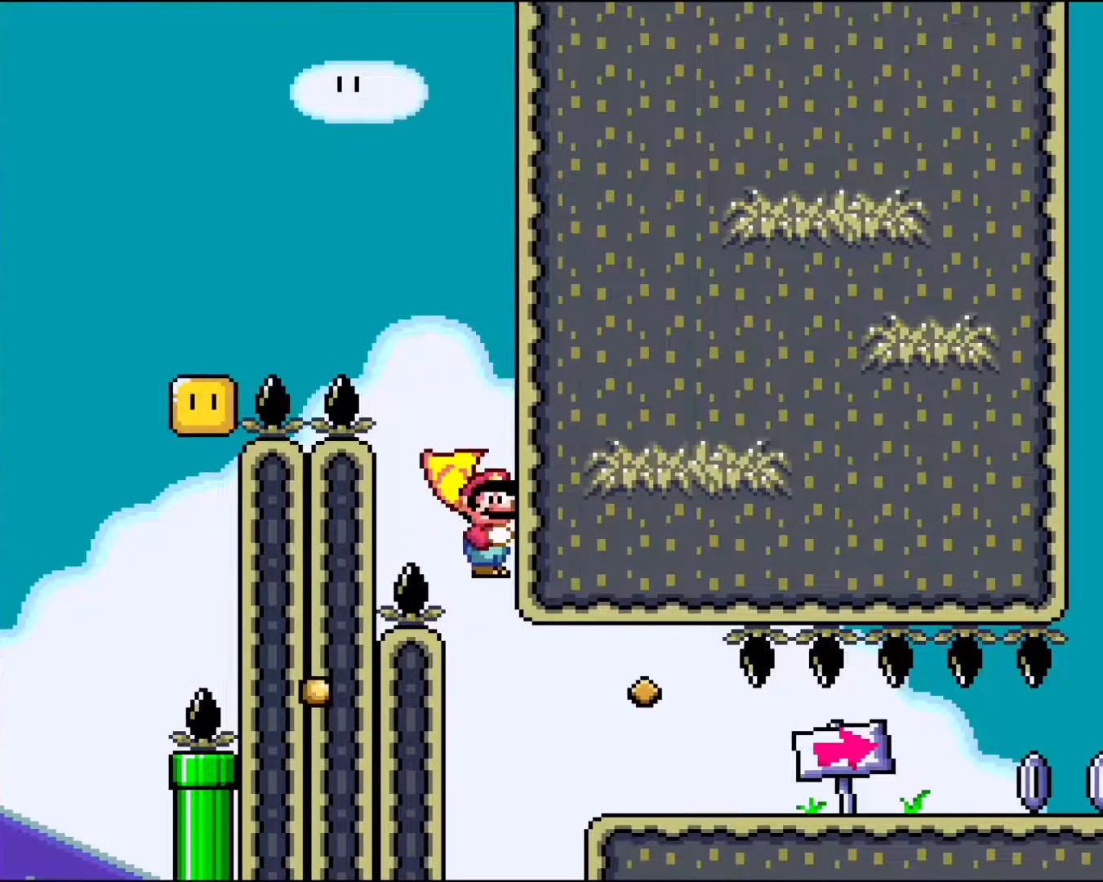
{"buttons": ["A", "X", "DPAD_RIGHT"], "events": [[433, "DPAD_RIGHT", "down"]]}
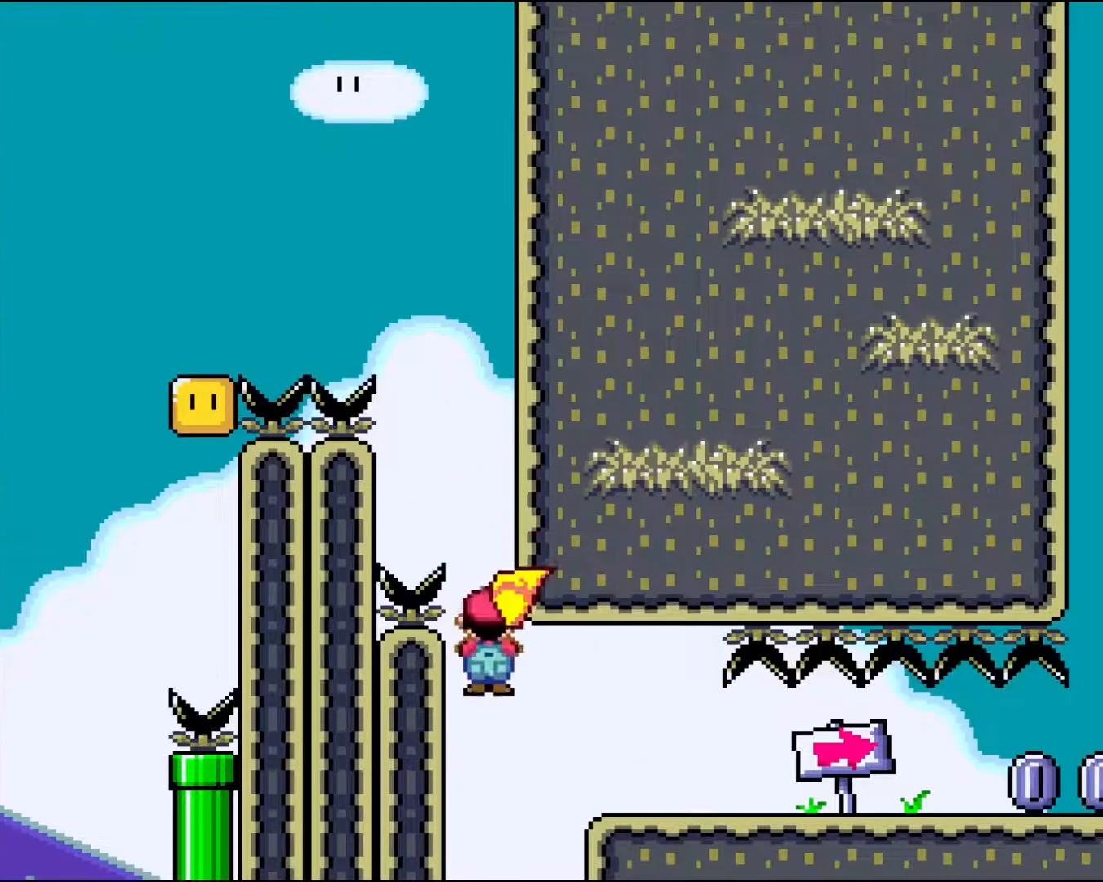
{"buttons": ["X", "DPAD_RIGHT"], "events": [[367, "A", "up"]]}
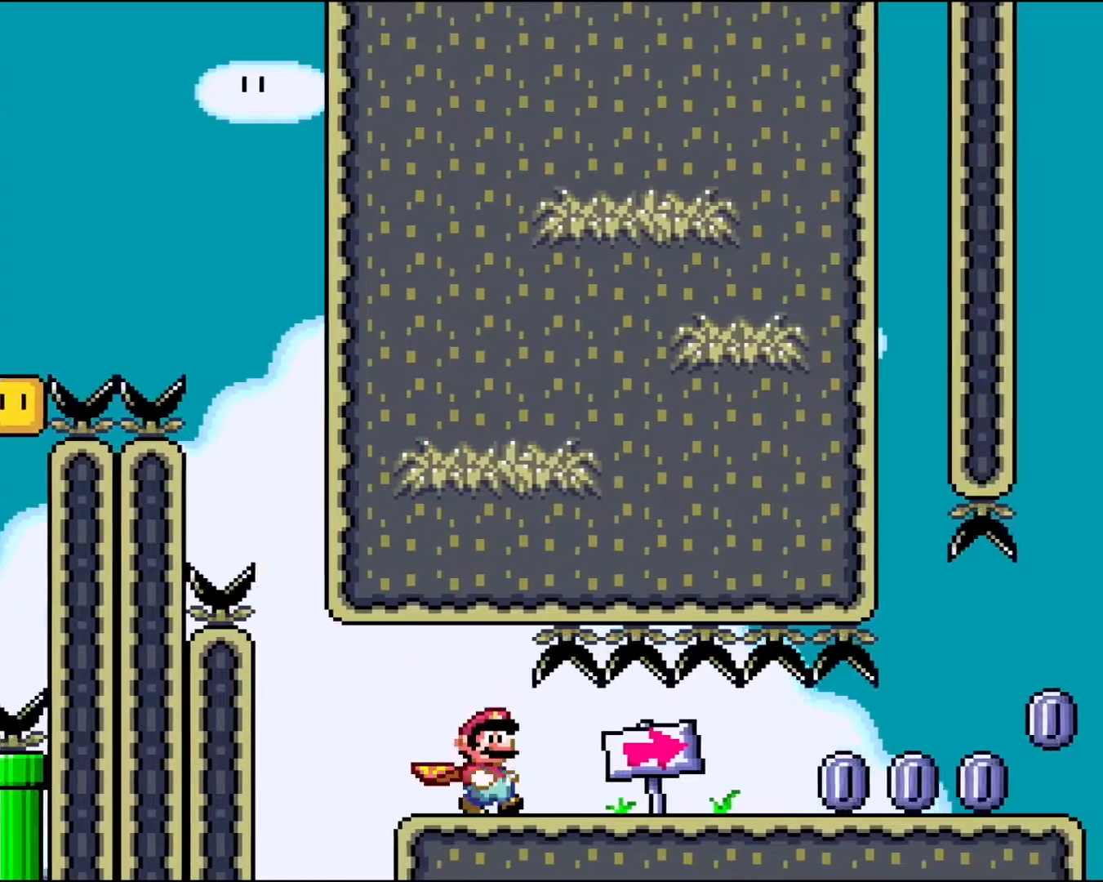
{"buttons": ["X", "DPAD_RIGHT"], "events": []}
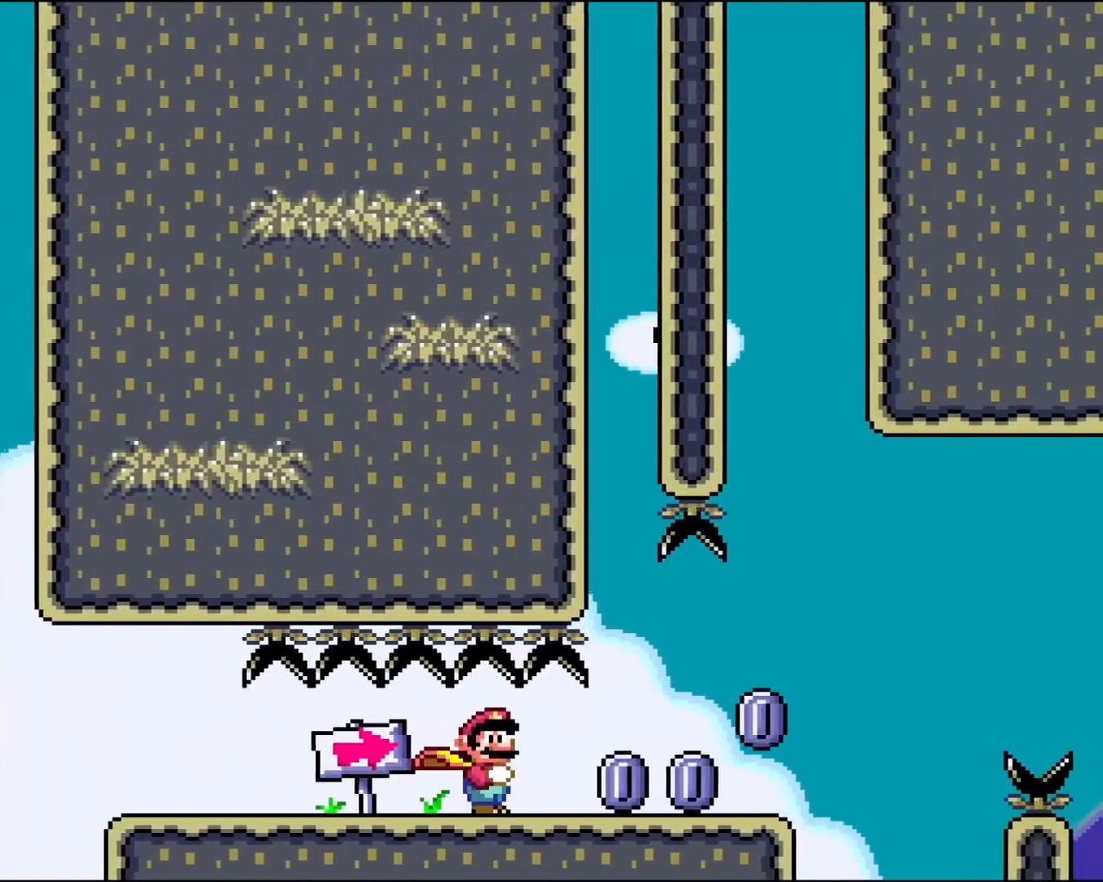
{"buttons": ["X", "DPAD_LEFT"], "events": [[350, "DPAD_RIGHT", "up"], [400, "DPAD_LEFT", "down"]]}
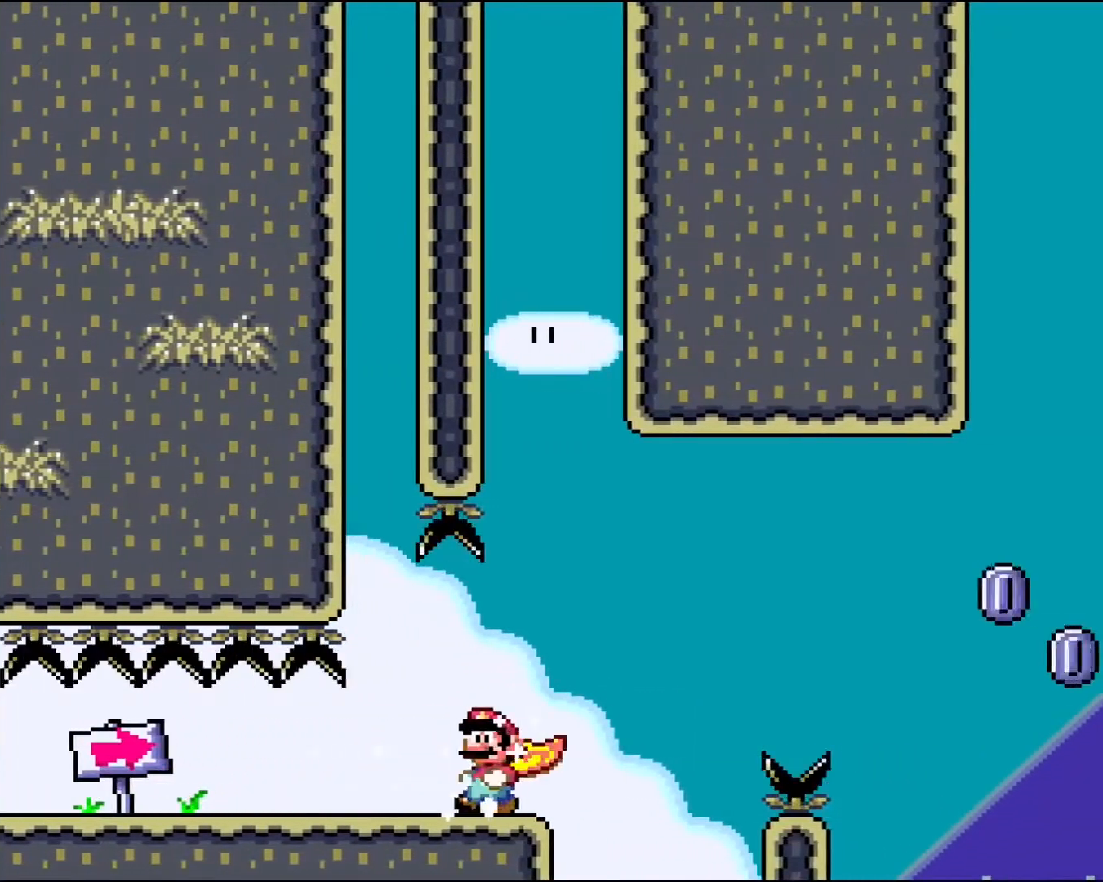
{"buttons": ["X", "DPAD_LEFT"], "events": []}
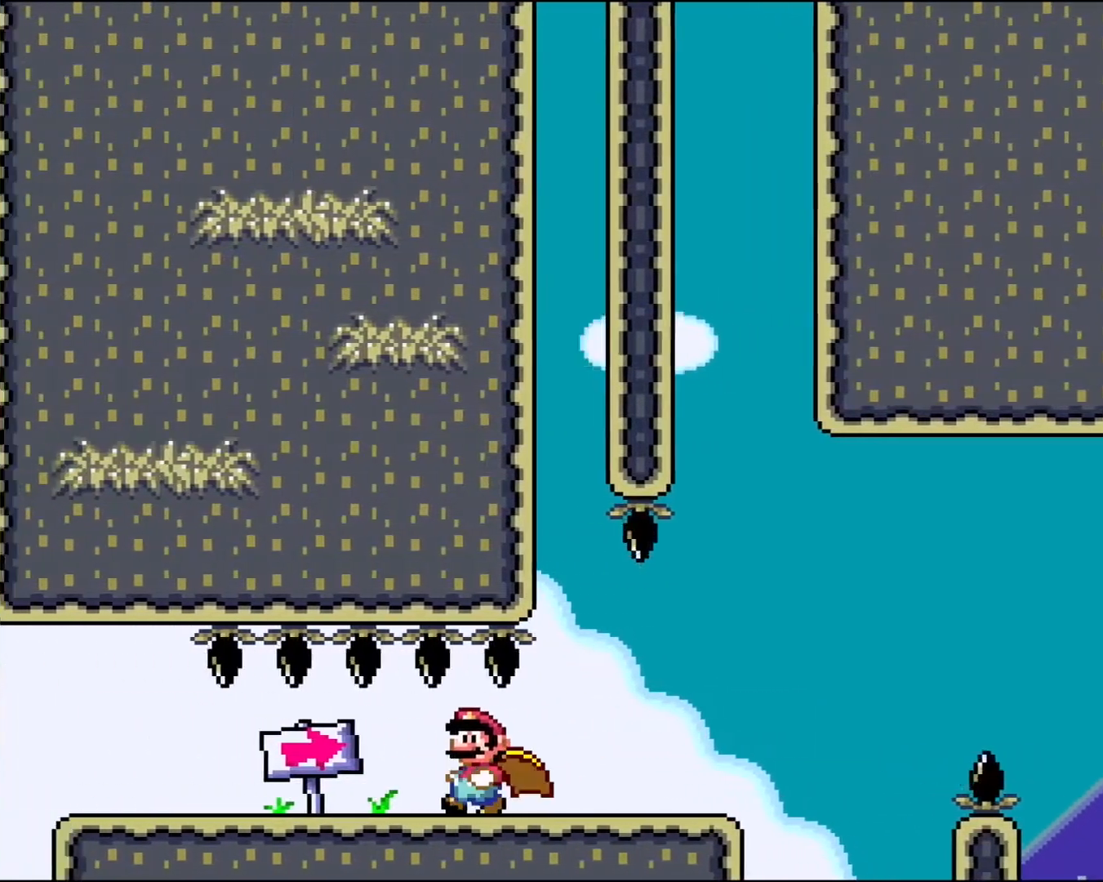
{"buttons": ["X"], "events": [[433, "DPAD_LEFT", "up"]]}
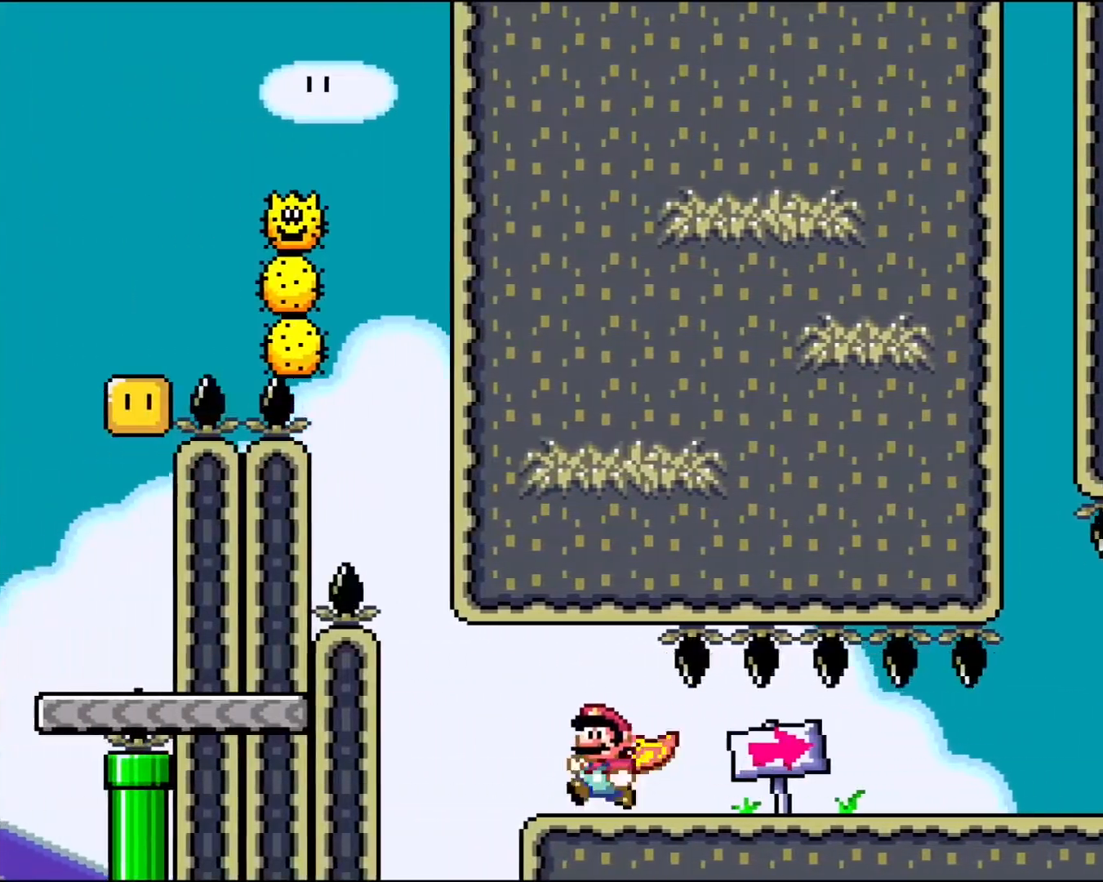
{"buttons": ["X", "DPAD_RIGHT"], "events": [[50, "DPAD_RIGHT", "down"]]}
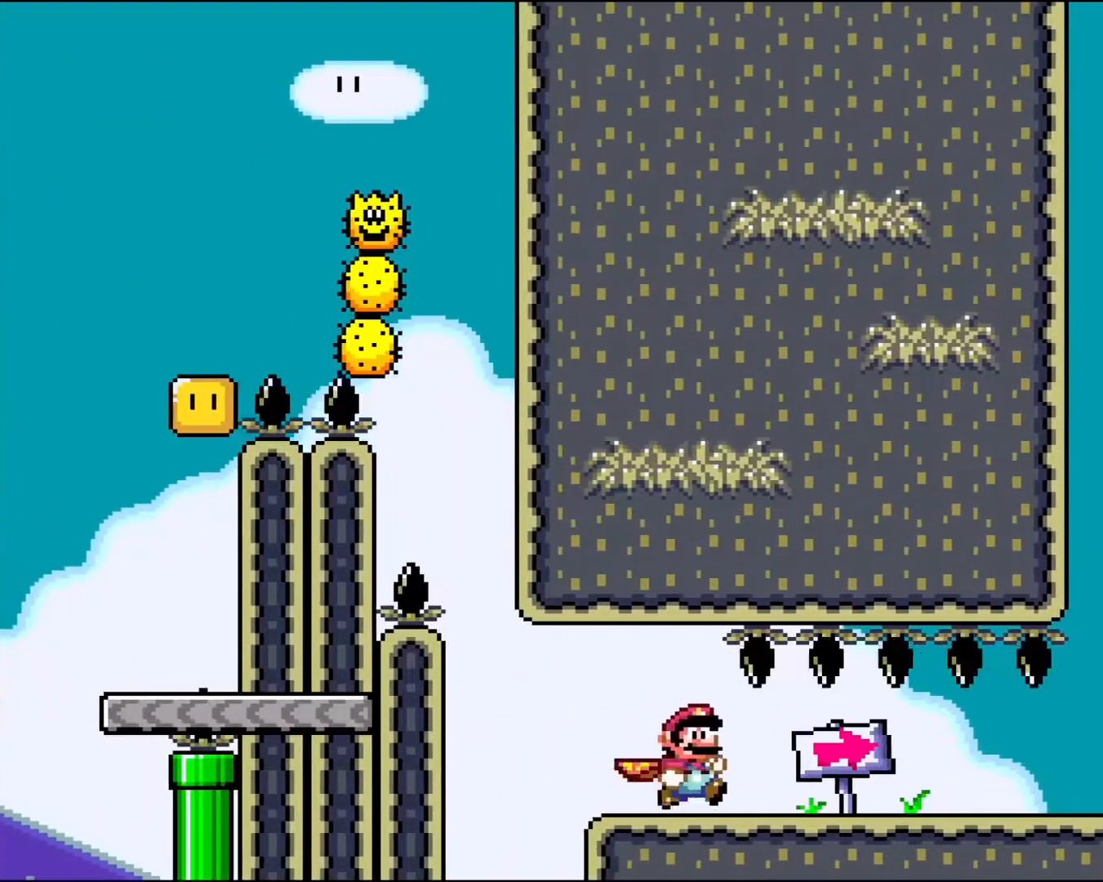
{"buttons": ["X", "DPAD_RIGHT"], "events": []}
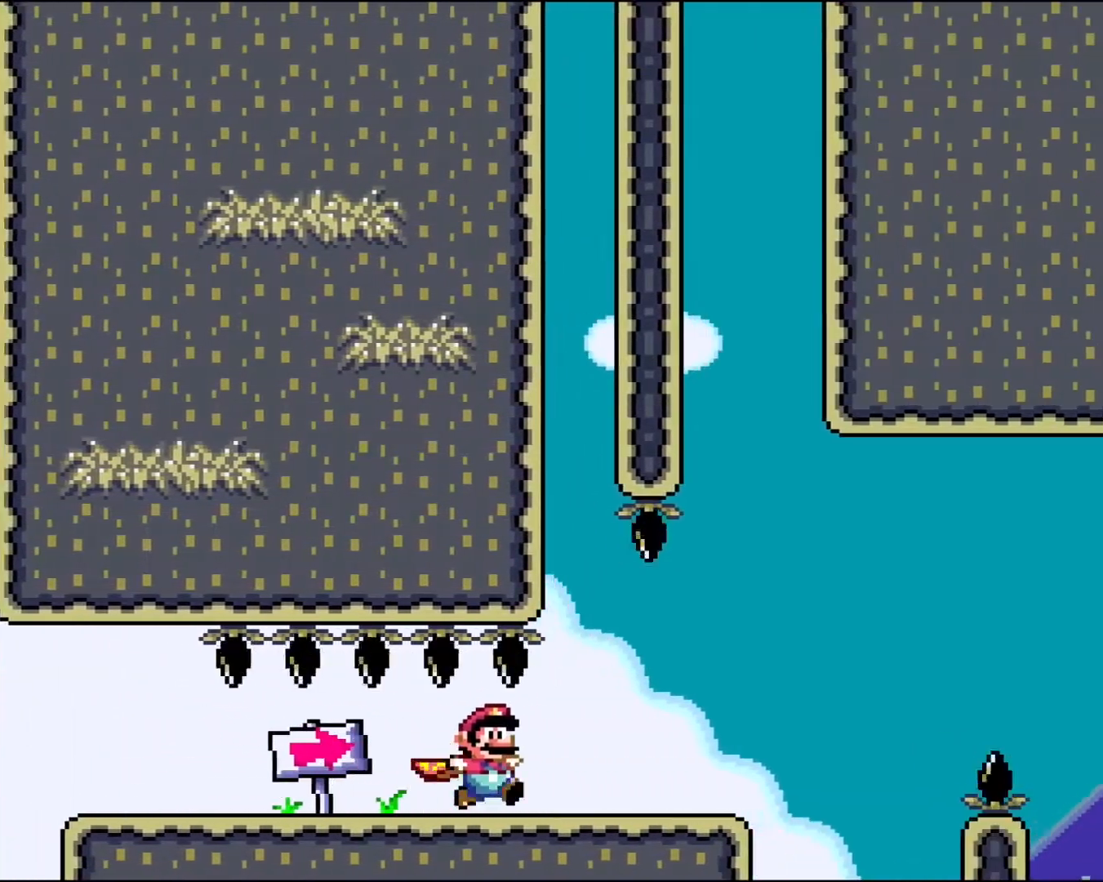
{"buttons": ["A", "X", "DPAD_RIGHT"], "events": [[300, "A", "down"]]}